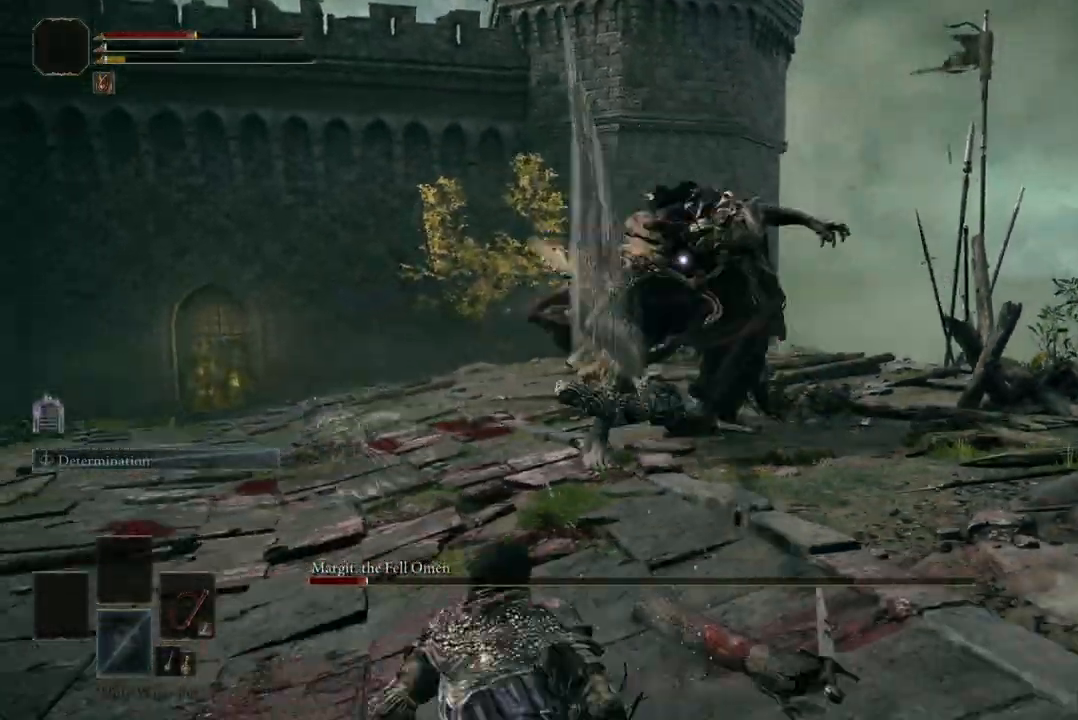
Gameplay with a controller (Xbox layout); each line is a JSON object with the inputs held at the frame after it. "events" lists button and stick changes between this image and that frame as [ms after this image, input, new state], when the widget could be followed in between.
{"buttons": [], "left_stick": "down-left", "right_stick": "center", "events": []}
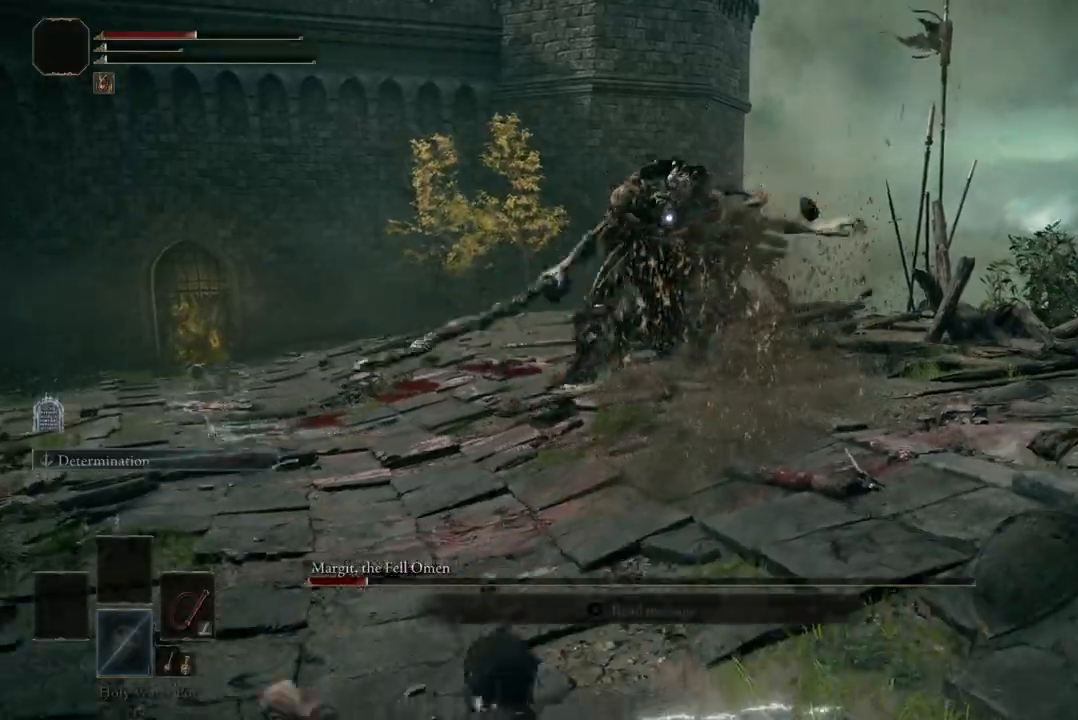
{"buttons": [], "left_stick": "down-left", "right_stick": "center", "events": [[400, "DPAD_DOWN", "down"], [500, "DPAD_DOWN", "up"]]}
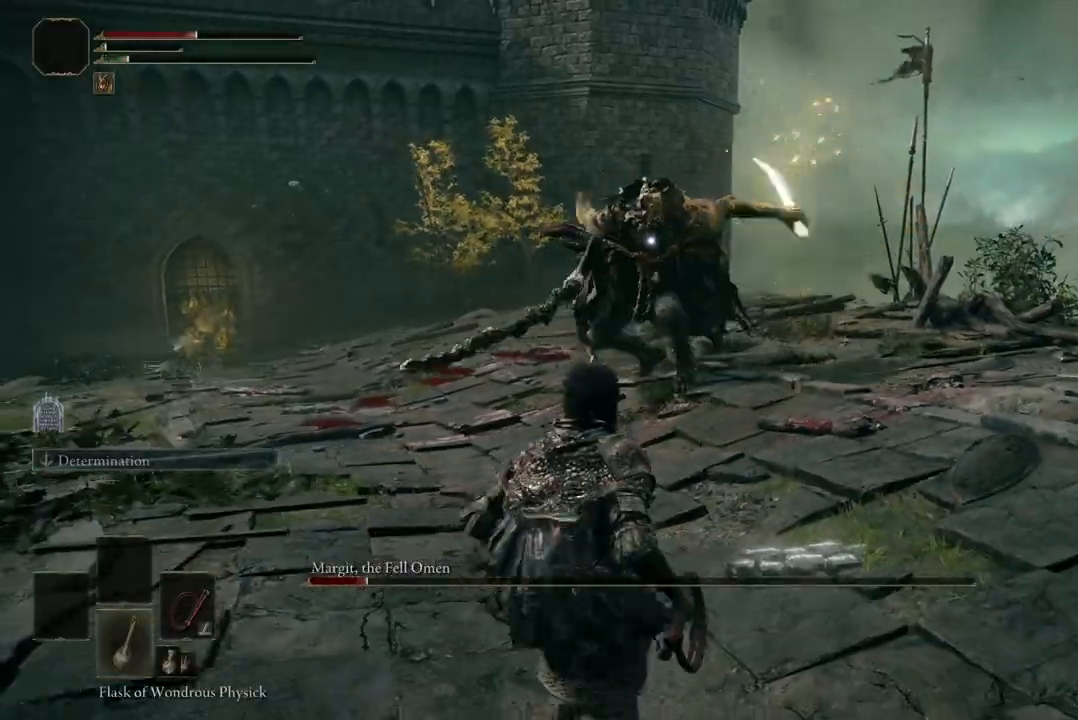
{"buttons": ["B"], "left_stick": "down-left", "right_stick": "center", "events": [[100, "DPAD_DOWN", "down"], [233, "DPAD_DOWN", "up"], [400, "B", "down"]]}
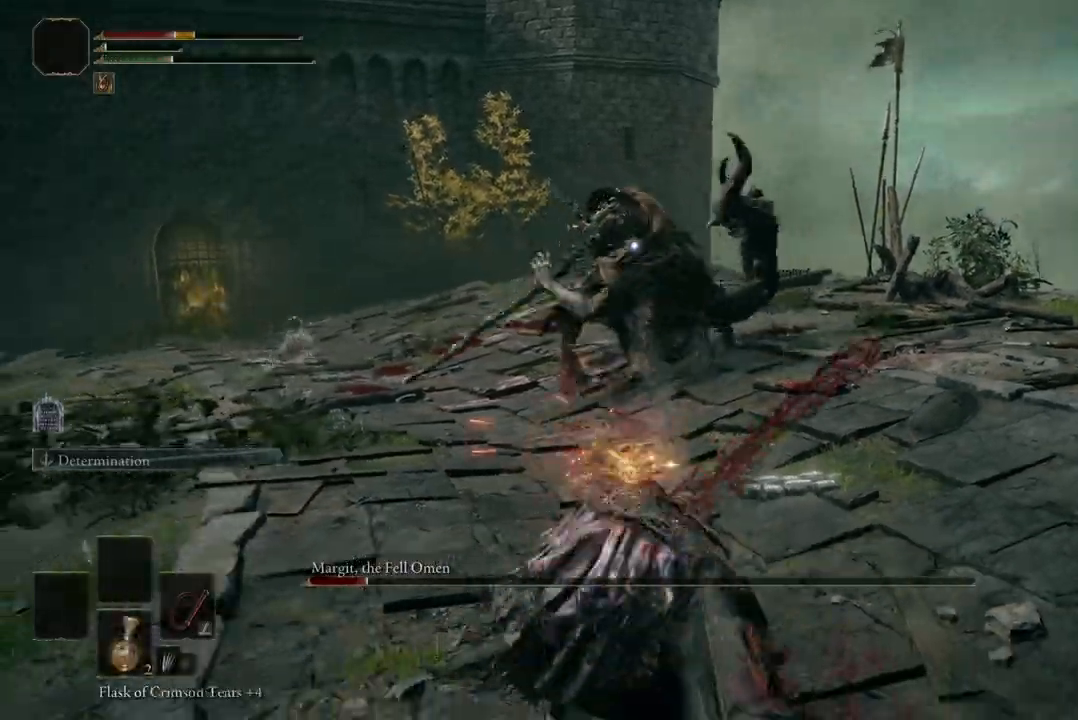
{"buttons": [], "left_stick": "down-left", "right_stick": "center", "events": [[67, "B", "up"]]}
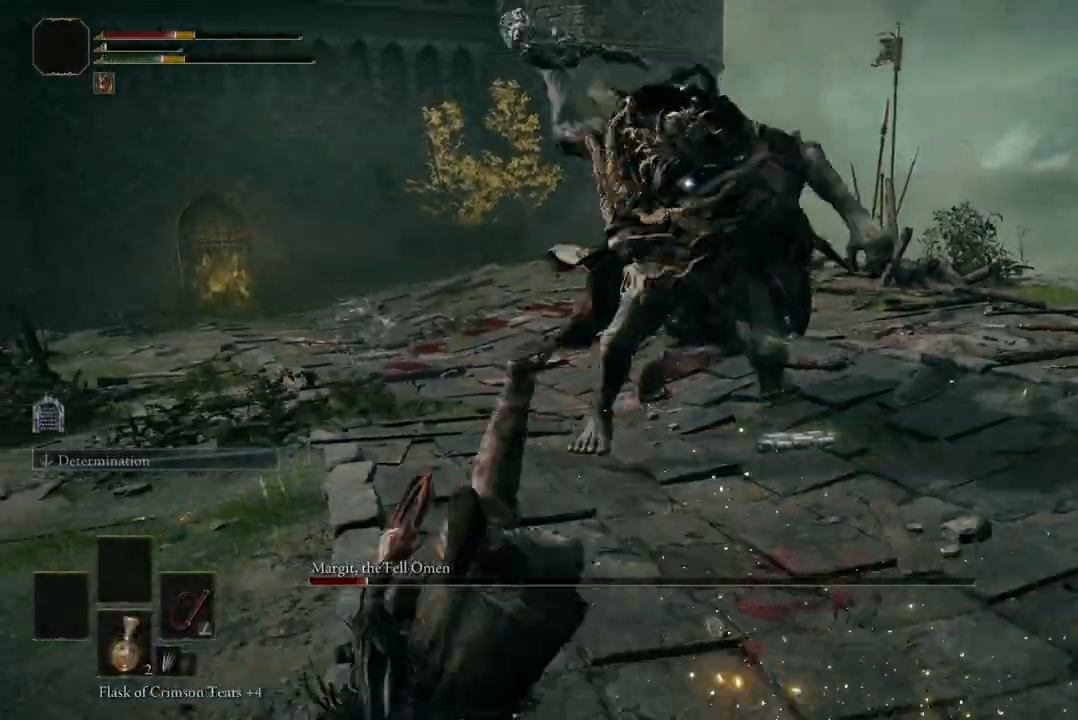
{"buttons": [], "left_stick": "down-left", "right_stick": "center", "events": []}
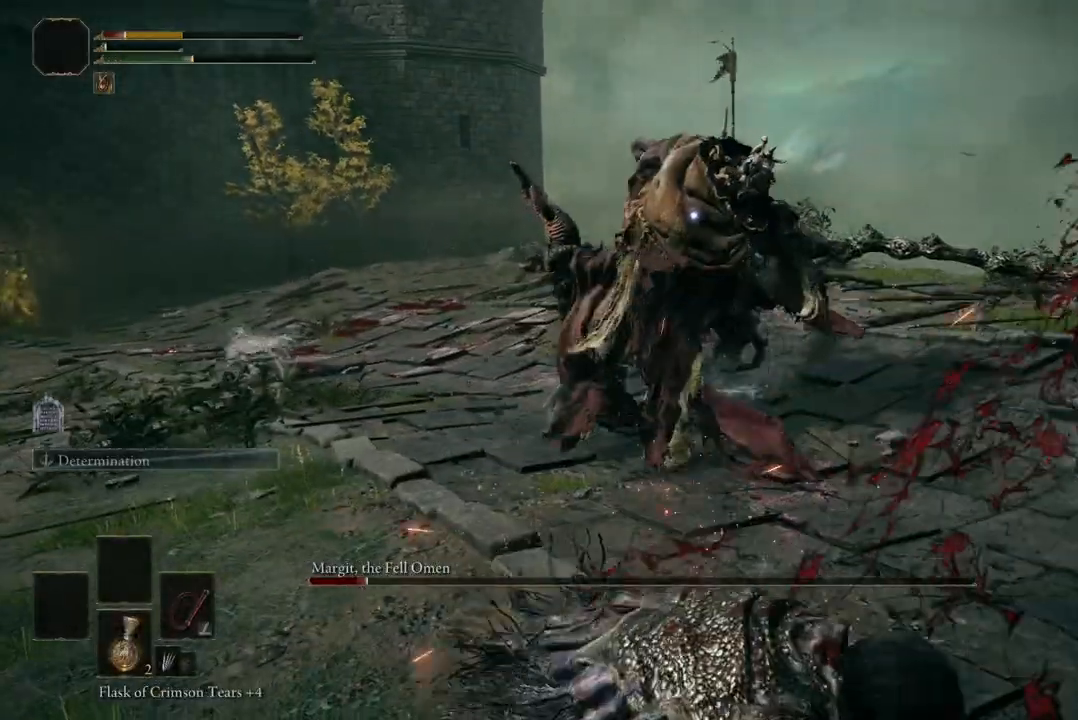
{"buttons": [], "left_stick": "left", "right_stick": "center", "events": [[133, "B", "down"], [267, "B", "up"], [267, "left_stick", "left"]]}
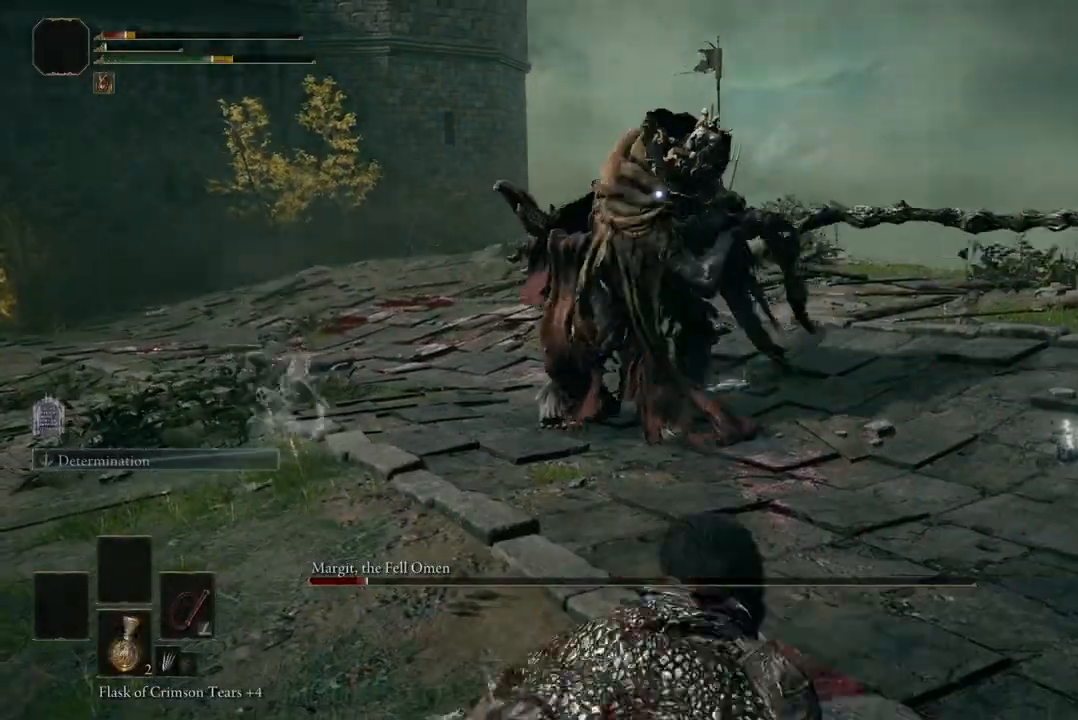
{"buttons": [], "left_stick": "up-left", "right_stick": "center", "events": [[467, "left_stick", "up-left"]]}
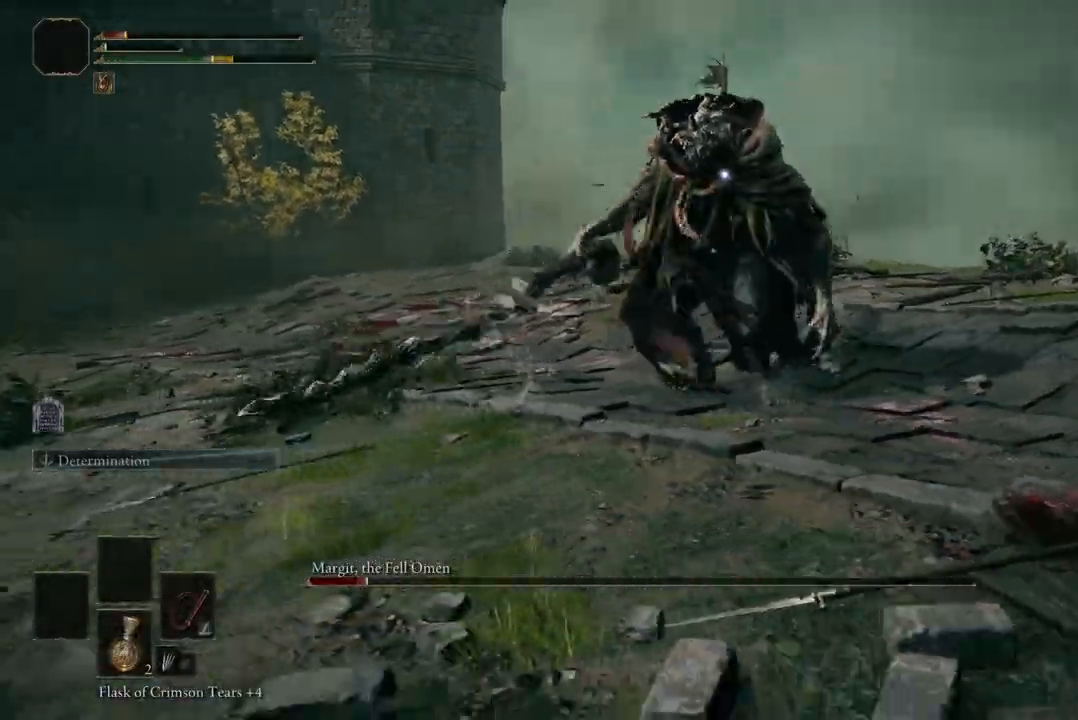
{"buttons": ["B"], "left_stick": "left", "right_stick": "center", "events": [[67, "B", "down"], [367, "left_stick", "left"]]}
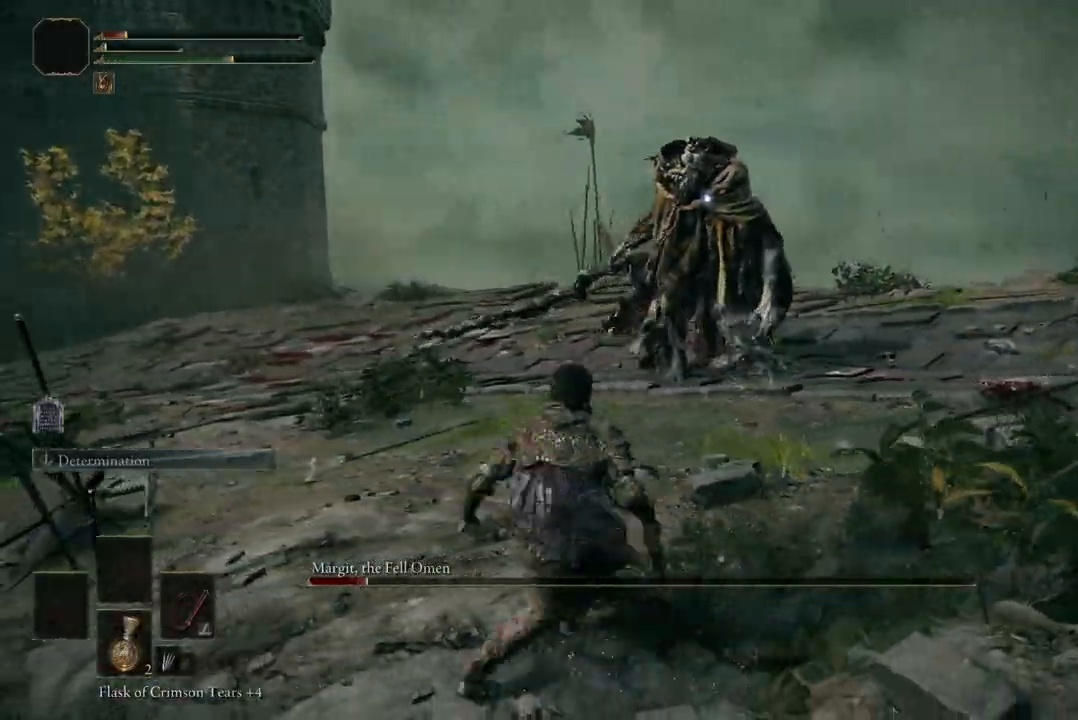
{"buttons": ["B"], "left_stick": "left", "right_stick": "center", "events": []}
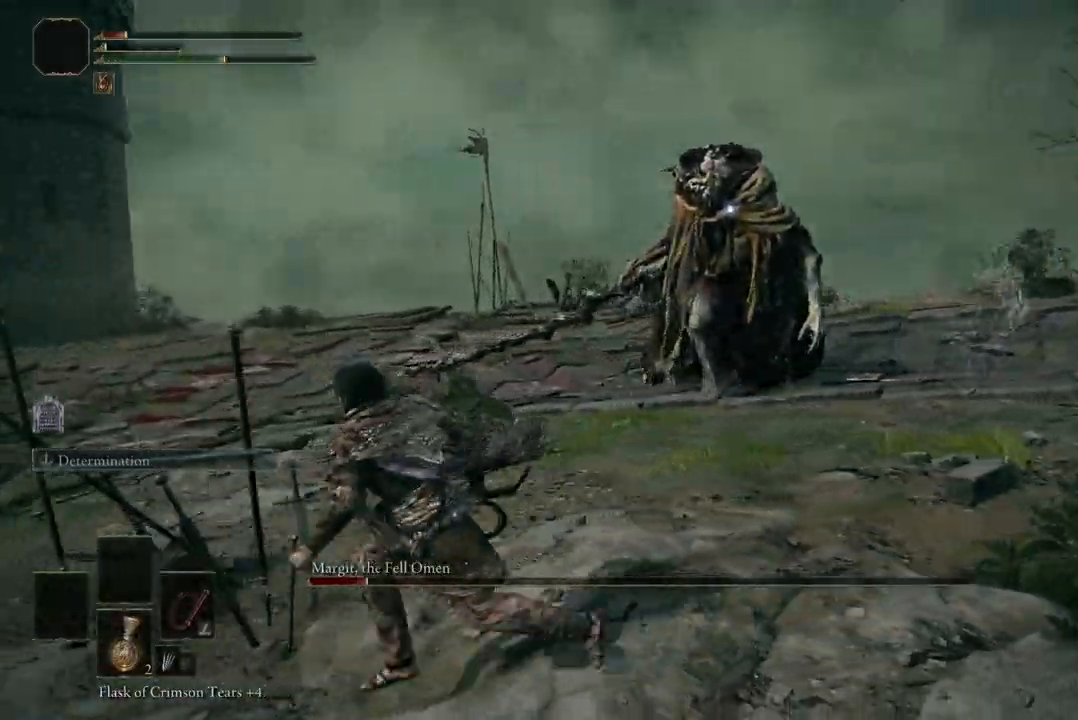
{"buttons": ["B"], "left_stick": "left", "right_stick": "center", "events": []}
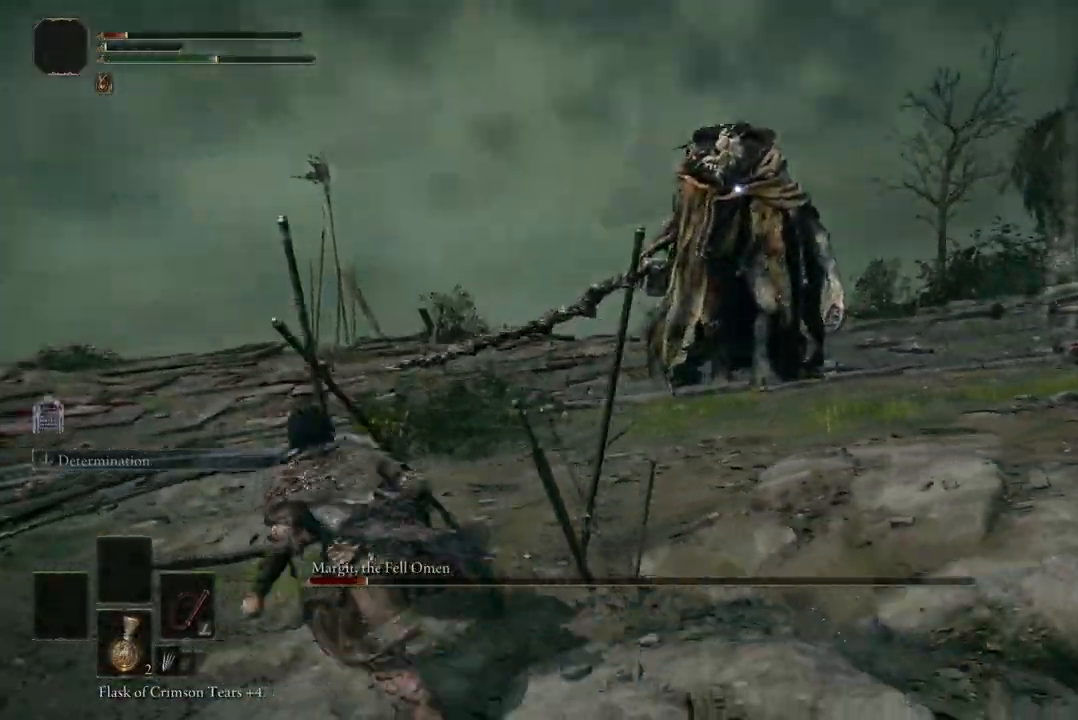
{"buttons": ["B"], "left_stick": "left", "right_stick": "center", "events": []}
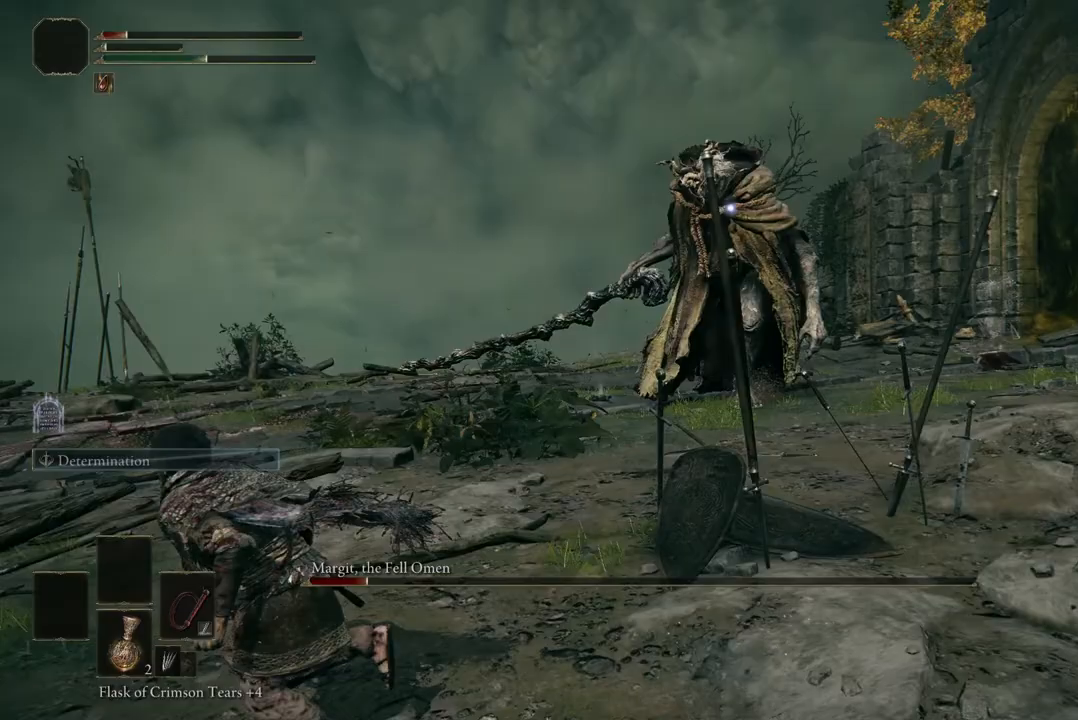
{"buttons": ["B"], "left_stick": "down-left", "right_stick": "center", "events": [[367, "left_stick", "down-left"]]}
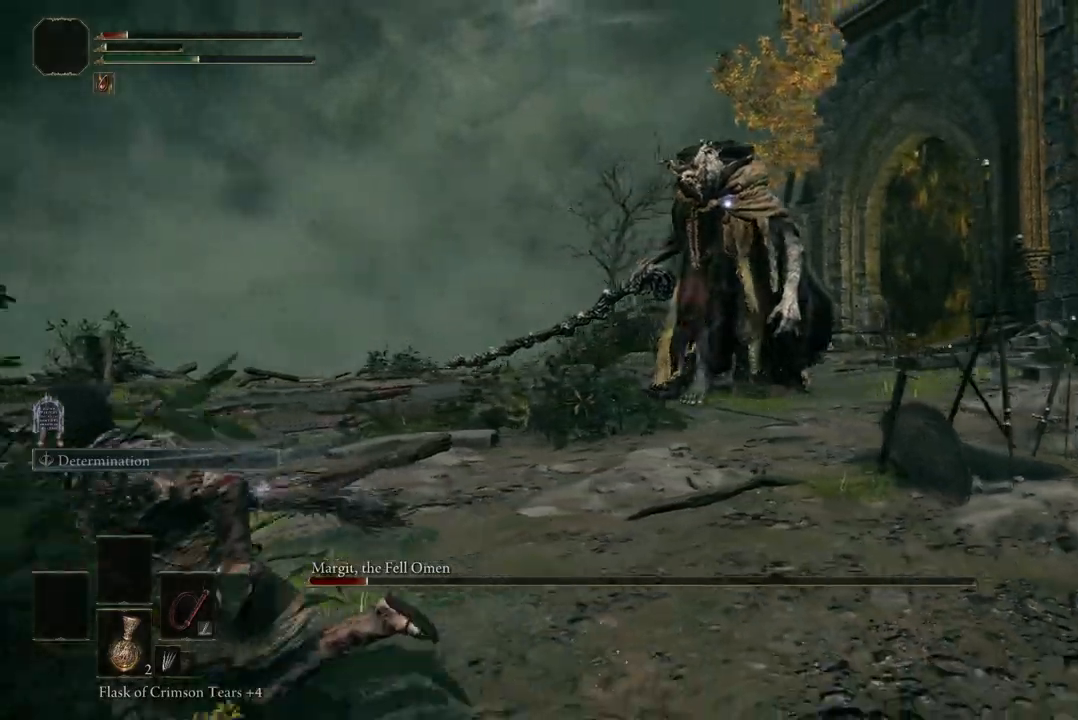
{"buttons": ["B"], "left_stick": "down-left", "right_stick": "center", "events": []}
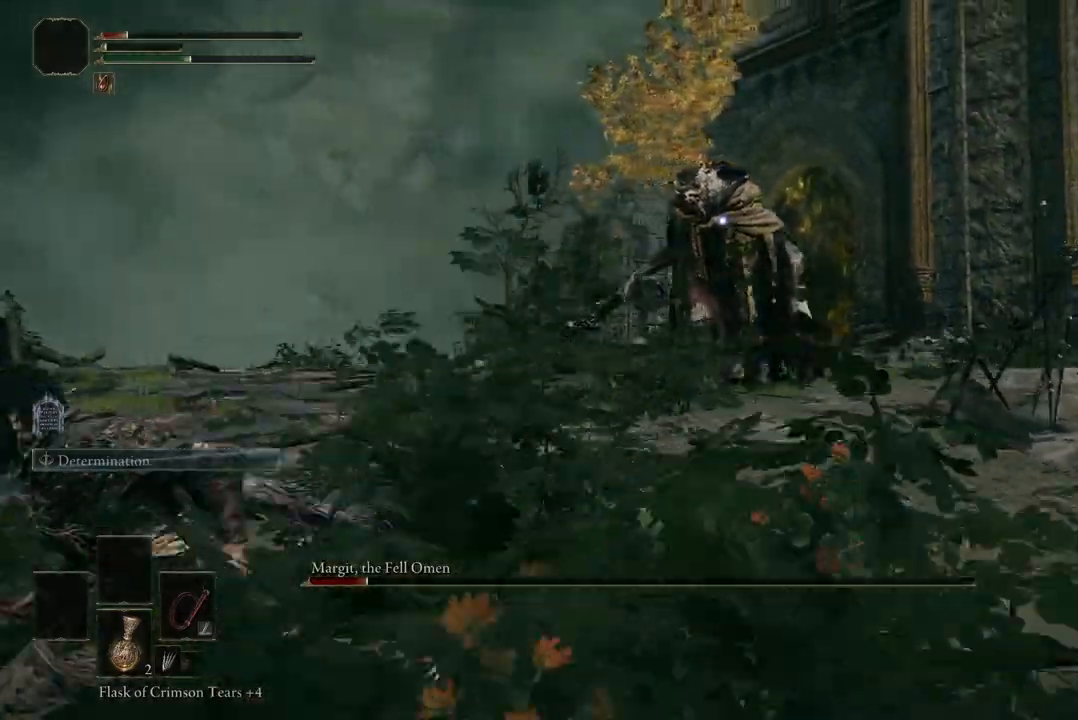
{"buttons": ["B"], "left_stick": "down-left", "right_stick": "center", "events": []}
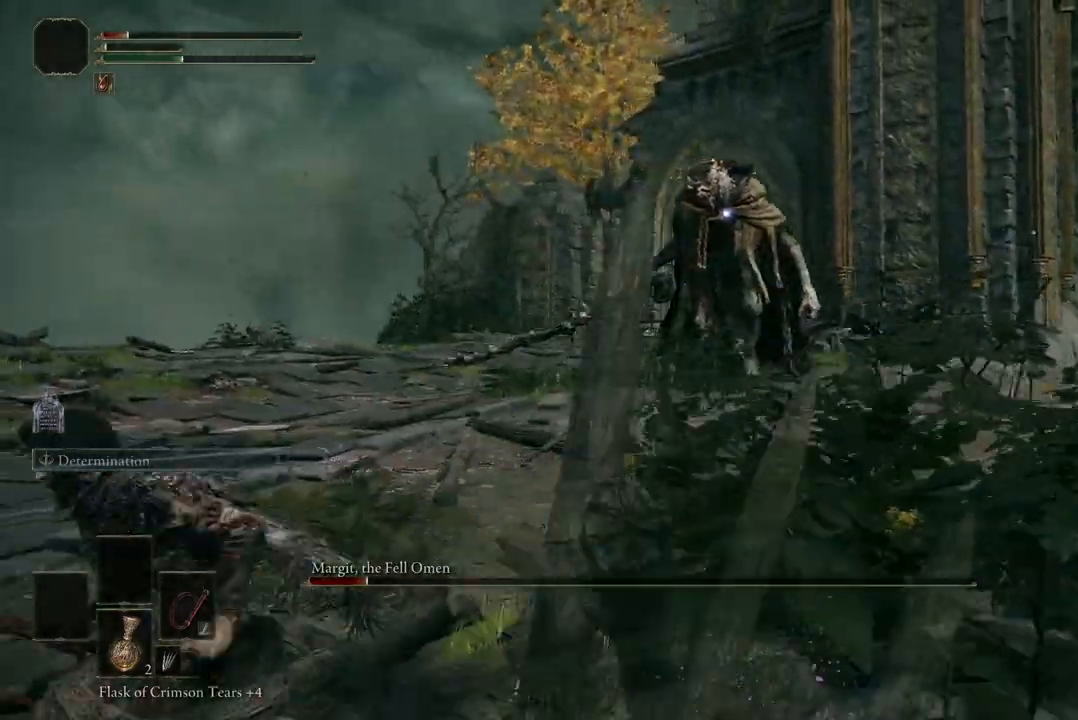
{"buttons": ["B"], "left_stick": "down-left", "right_stick": "center", "events": []}
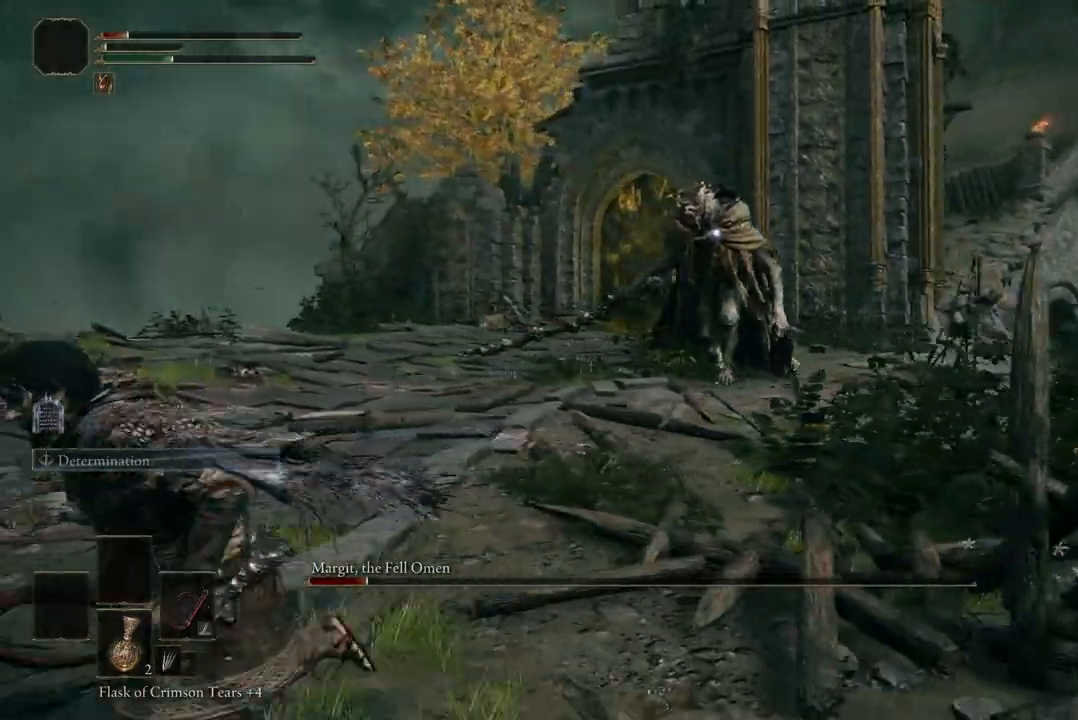
{"buttons": [], "left_stick": "down-left", "right_stick": "center", "events": [[67, "B", "up"], [167, "Y", "down"], [300, "Y", "up"]]}
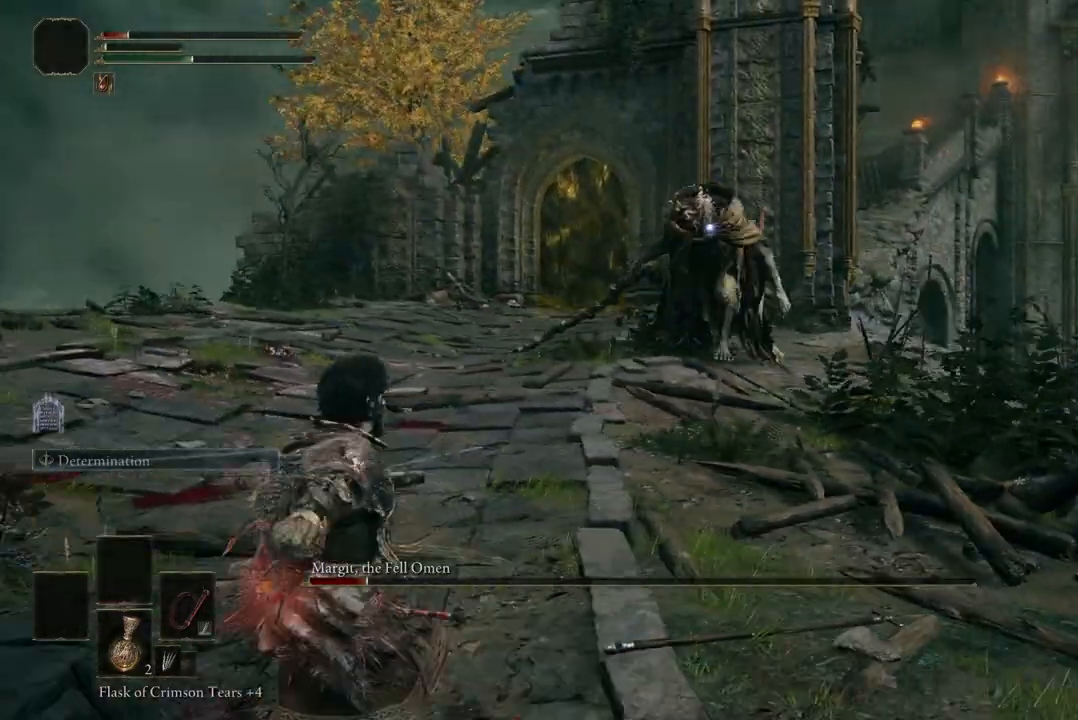
{"buttons": [], "left_stick": "down-left", "right_stick": "center", "events": []}
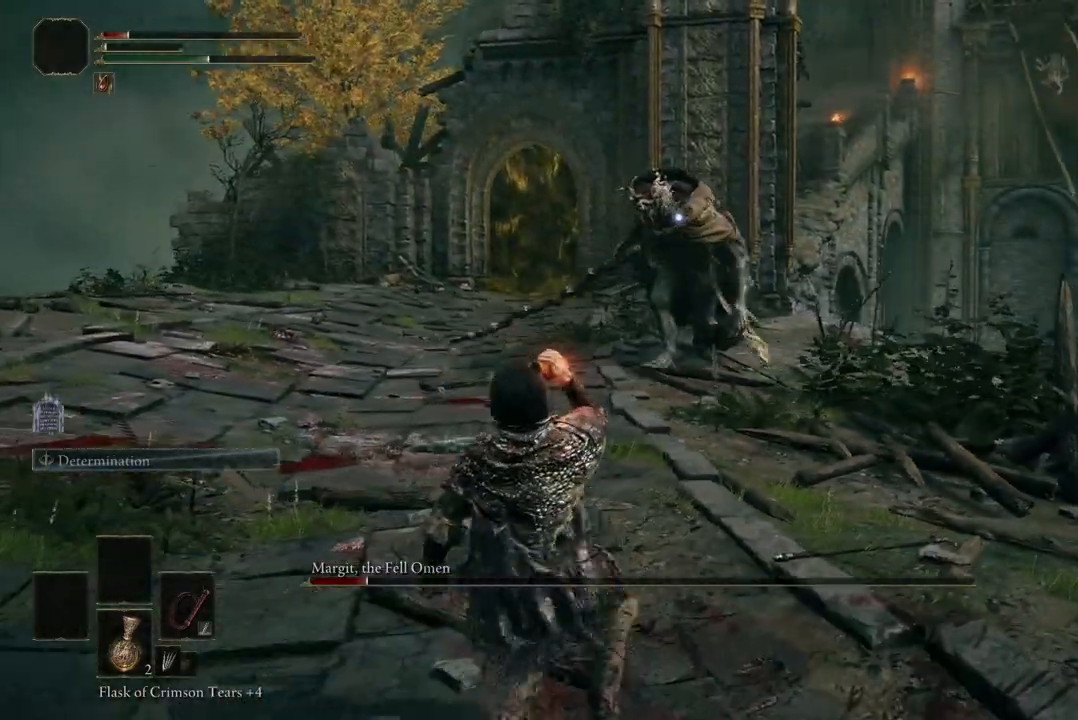
{"buttons": [], "left_stick": "down-left", "right_stick": "center", "events": []}
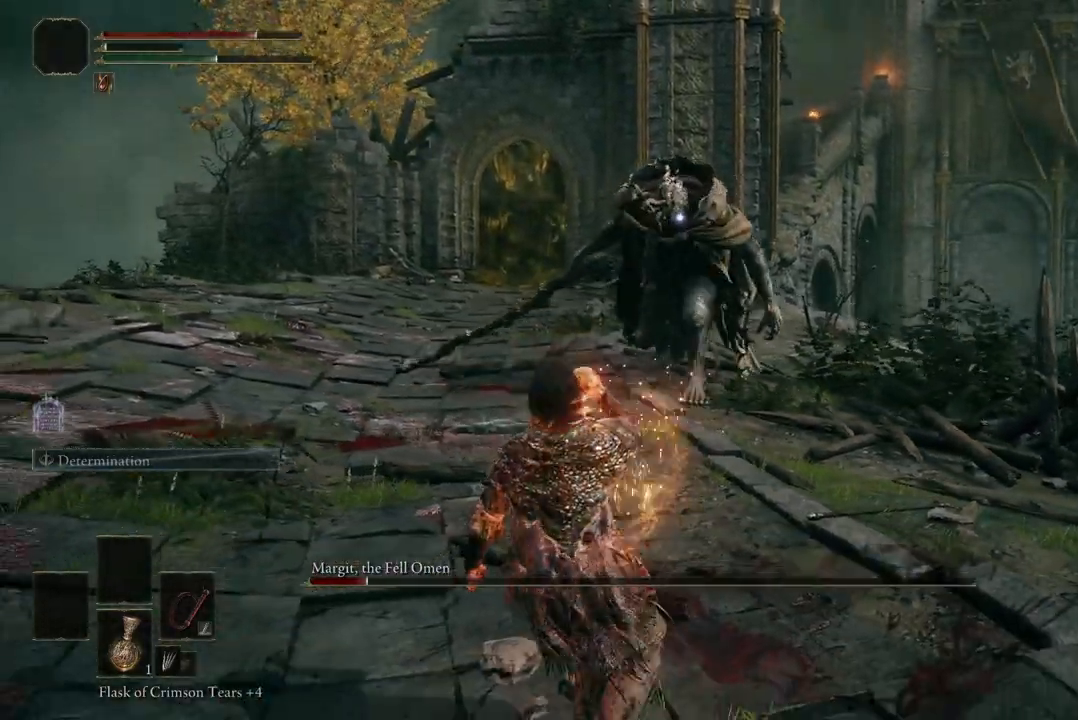
{"buttons": [], "left_stick": "down-left", "right_stick": "center", "events": []}
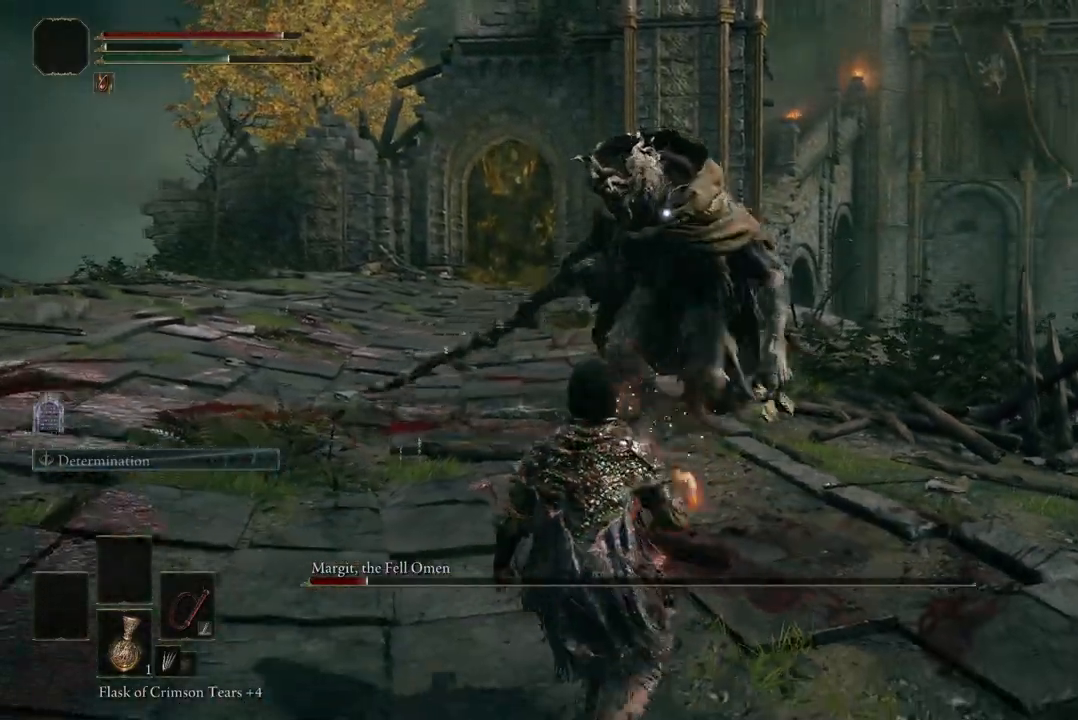
{"buttons": ["B"], "left_stick": "down-left", "right_stick": "center", "events": [[367, "B", "down"]]}
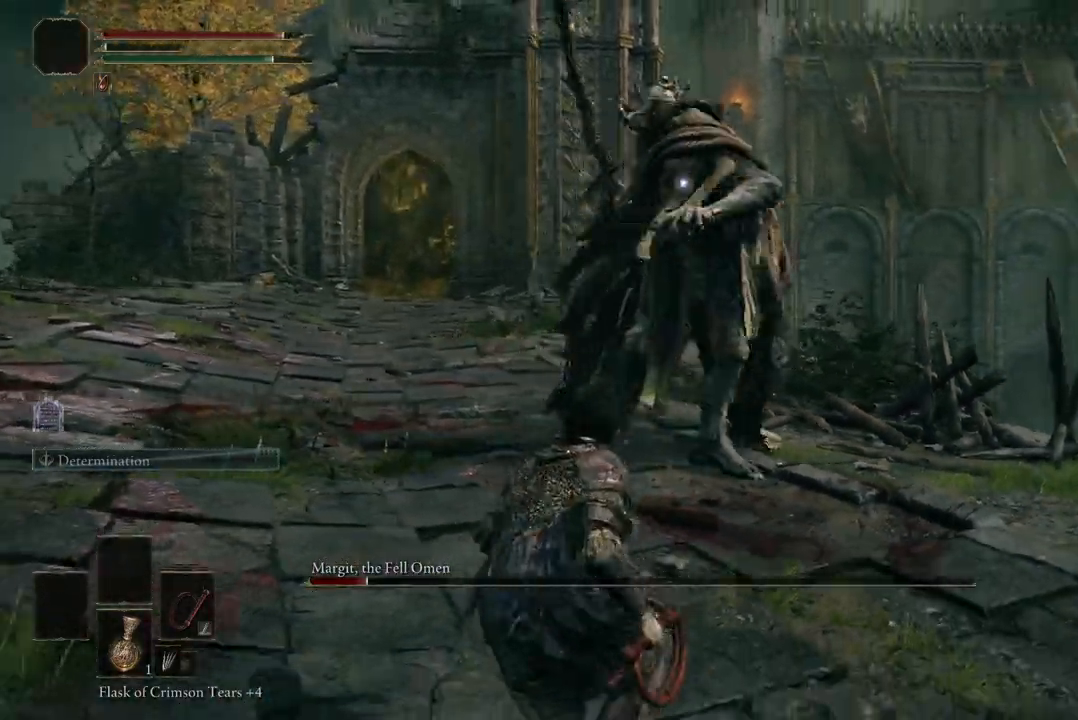
{"buttons": [], "left_stick": "down-left", "right_stick": "center", "events": [[167, "B", "up"]]}
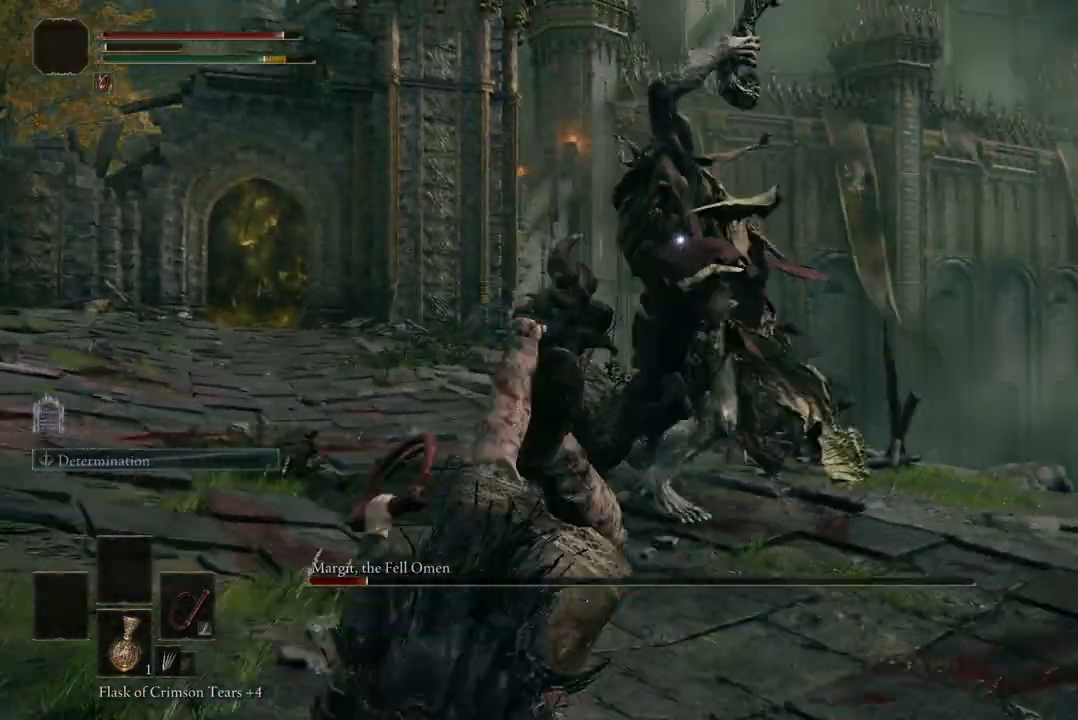
{"buttons": [], "left_stick": "down-right", "right_stick": "center", "events": [[267, "left_stick", "down-right"]]}
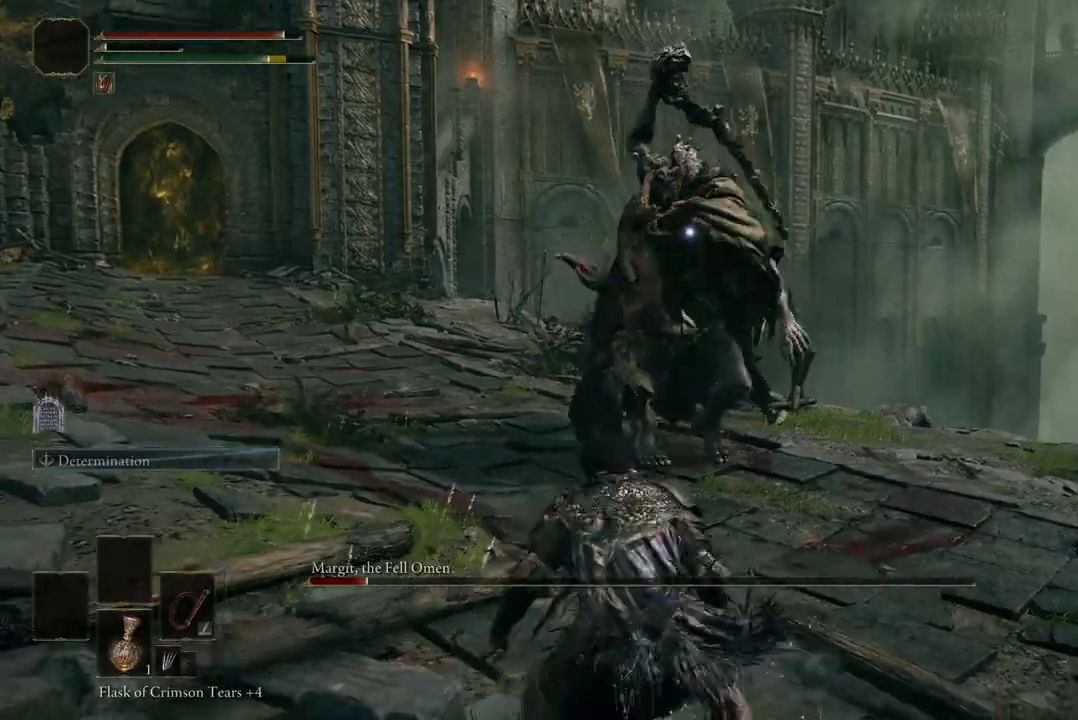
{"buttons": [], "left_stick": "down-right", "right_stick": "center", "events": [[67, "left_stick", "right"], [367, "left_stick", "down-right"]]}
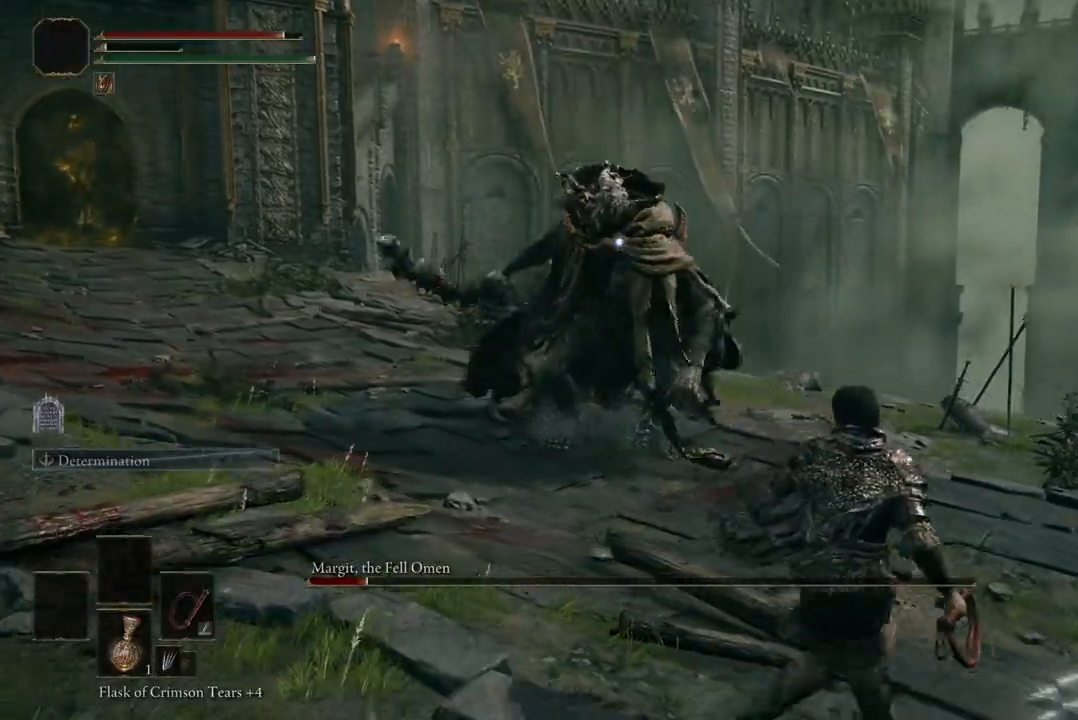
{"buttons": [], "left_stick": "right", "right_stick": "center", "events": [[300, "left_stick", "right"]]}
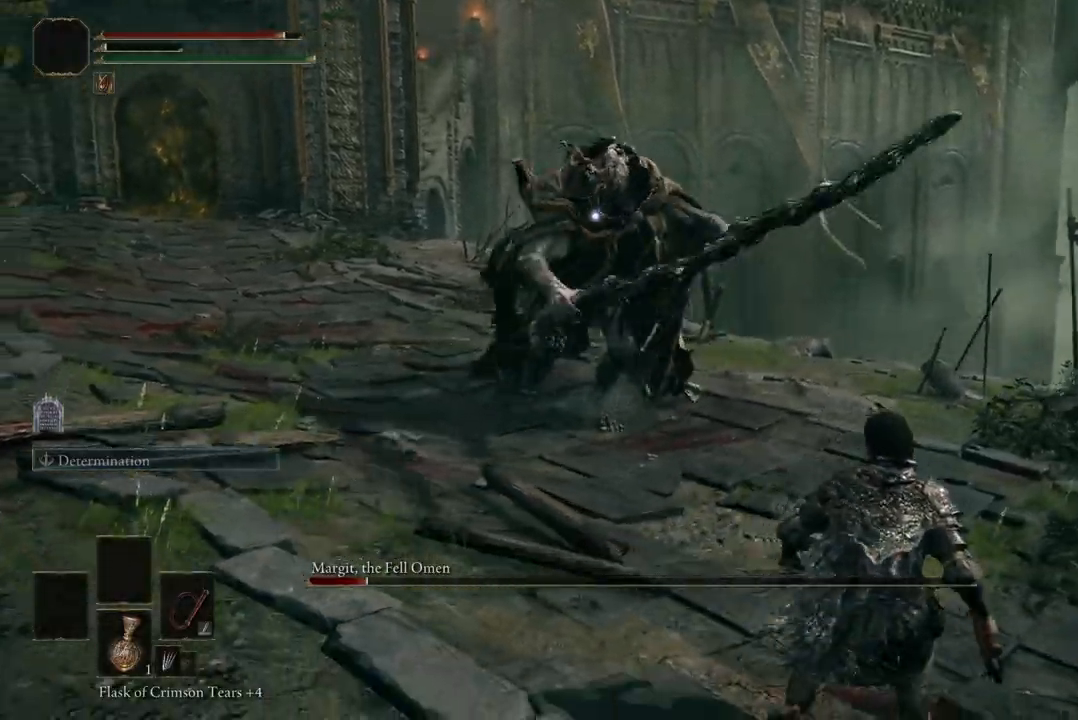
{"buttons": [], "left_stick": "down", "right_stick": "center", "events": [[167, "left_stick", "down-right"], [367, "left_stick", "down"]]}
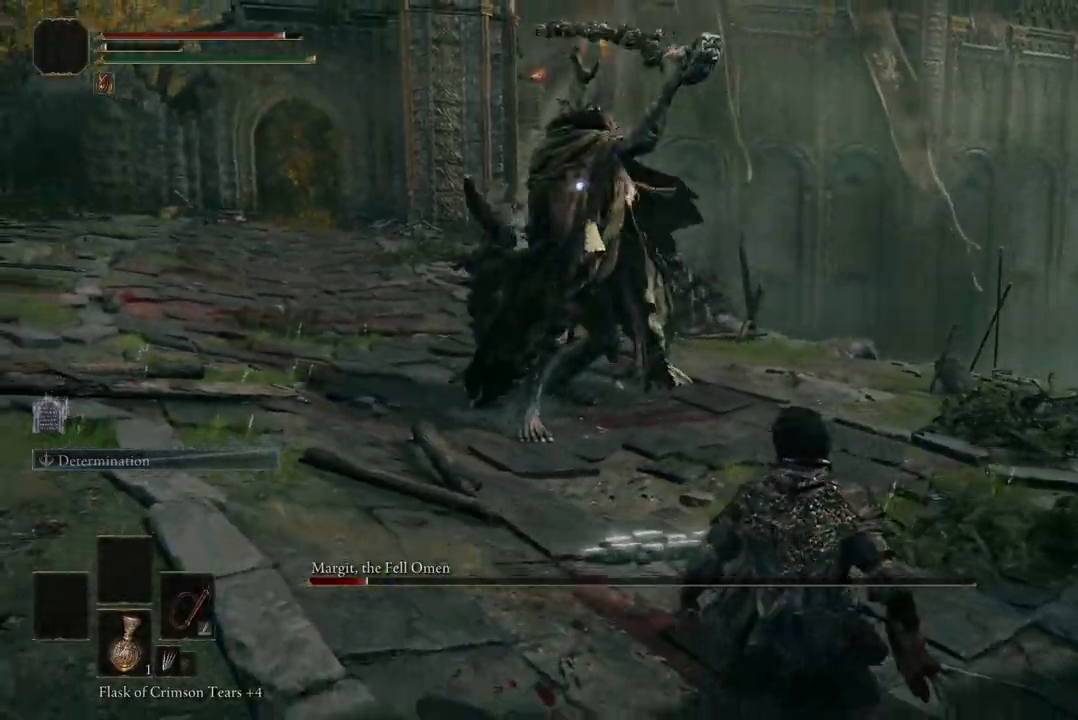
{"buttons": [], "left_stick": "left", "right_stick": "center", "events": [[100, "left_stick", "down-left"], [200, "left_stick", "left"]]}
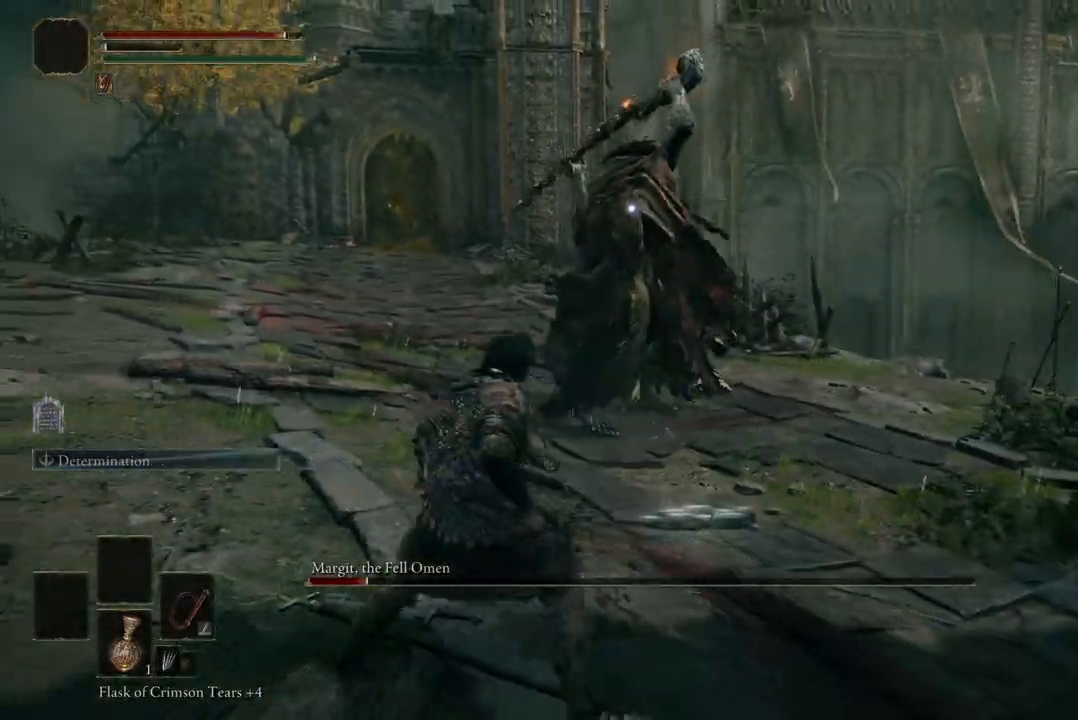
{"buttons": [], "left_stick": "down", "right_stick": "center", "events": [[200, "left_stick", "down-left"], [467, "left_stick", "down"]]}
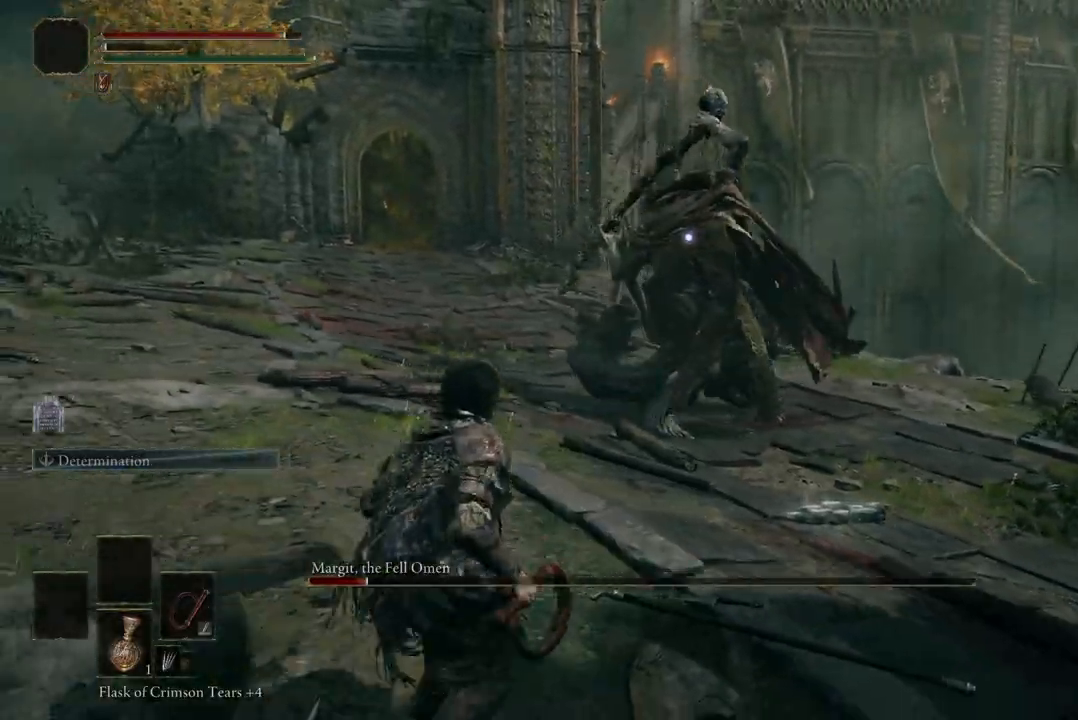
{"buttons": [], "left_stick": "right", "right_stick": "center", "events": [[67, "left_stick", "down-right"], [333, "left_stick", "right"]]}